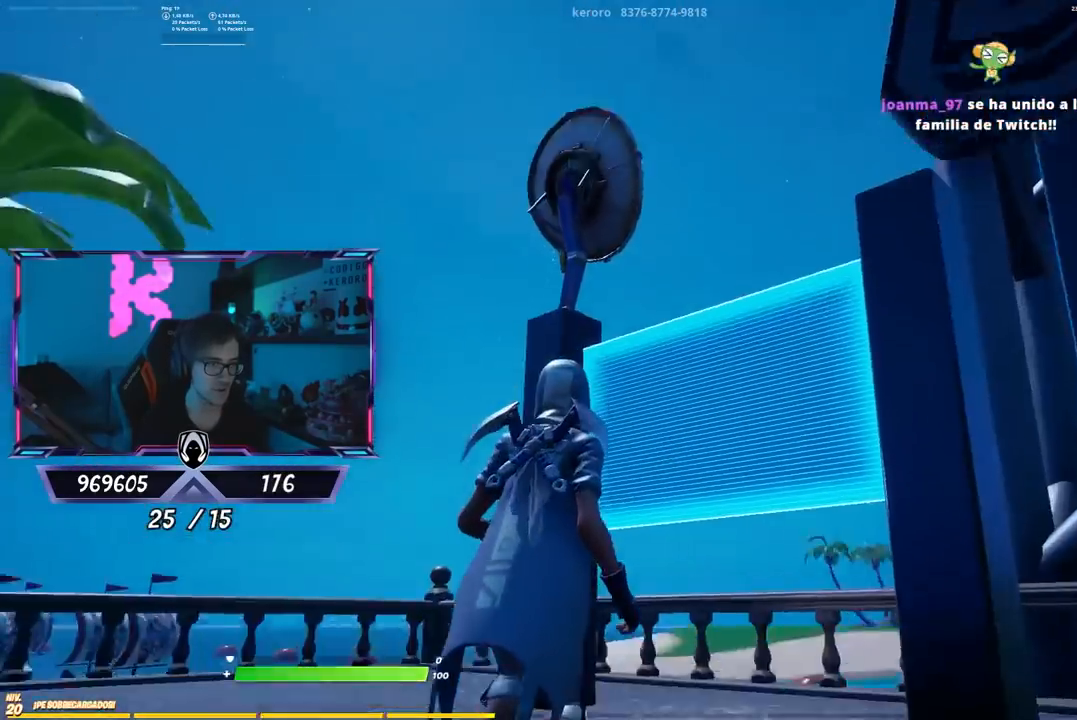
Gameplay with a controller (PlayStation layout); each line is a JSON object with the inputs held at the frame after it. "events" lists button and stick changes between this image and that frame as [ms after this image, input, new state], when the widget could be followed in between.
{"buttons": [], "left_stick": "center", "right_stick": "left", "events": [[17, "right_stick", "down-right"], [83, "right_stick", "up-right"], [150, "right_stick", "up-left"], [250, "right_stick", "down-left"], [317, "right_stick", "down-right"], [367, "right_stick", "up-right"], [500, "right_stick", "left"]]}
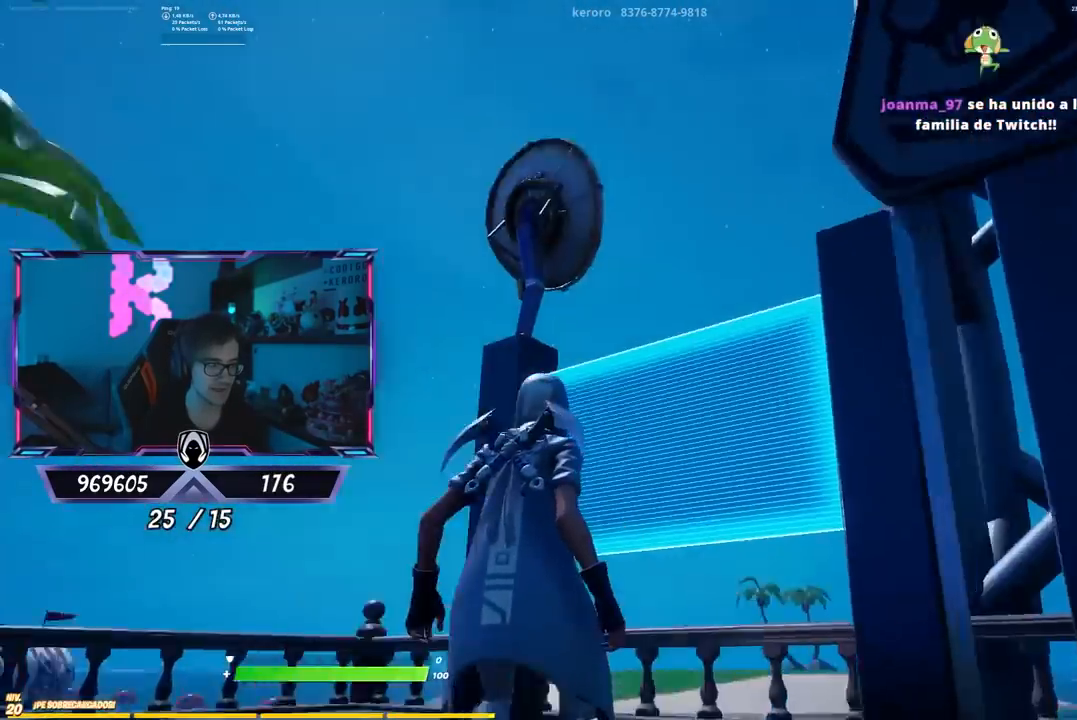
{"buttons": [], "left_stick": "down-right", "right_stick": "center", "events": [[33, "right_stick", "down-left"], [133, "right_stick", "right"], [233, "right_stick", "center"], [383, "left_stick", "down-right"]]}
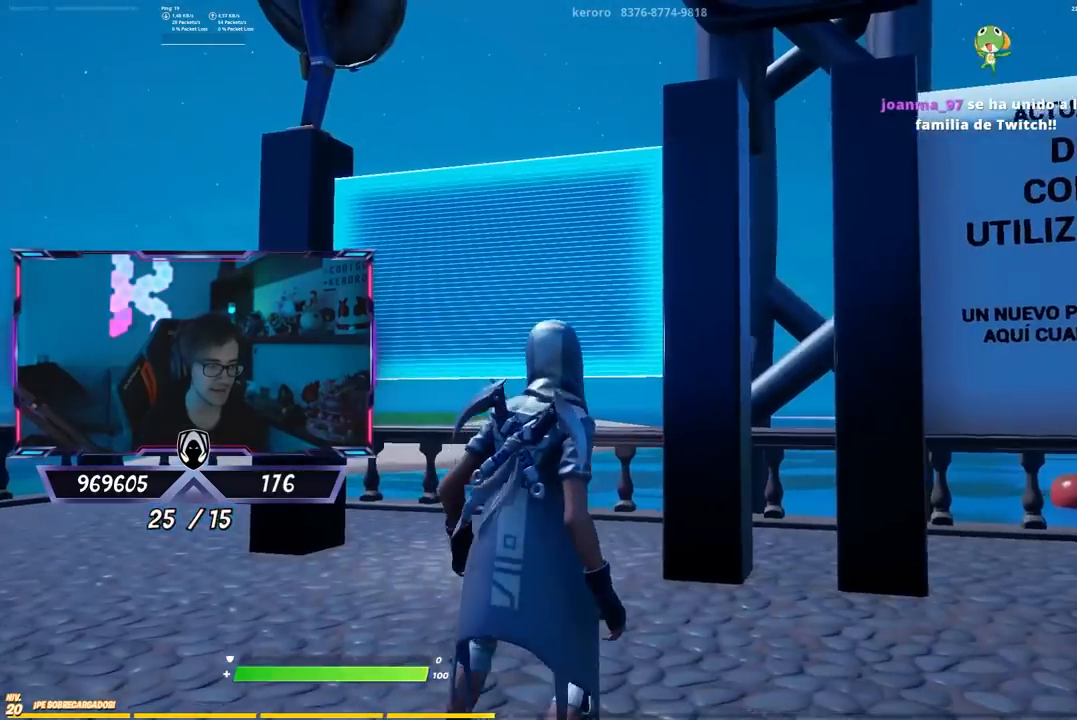
{"buttons": [], "left_stick": "up-right", "right_stick": "center", "events": [[217, "left_stick", "right"], [233, "right_stick", "right"], [333, "left_stick", "up-right"], [400, "right_stick", "center"]]}
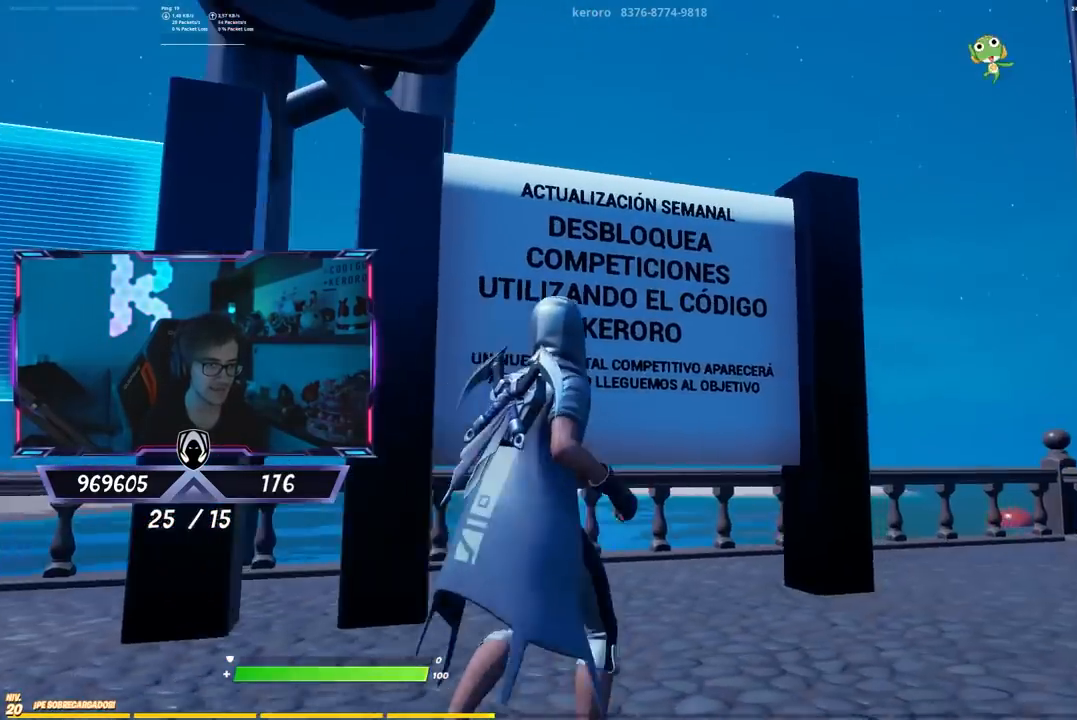
{"buttons": [], "left_stick": "center", "right_stick": "center", "events": [[100, "right_stick", "up-left"], [200, "right_stick", "center"], [267, "left_stick", "center"]]}
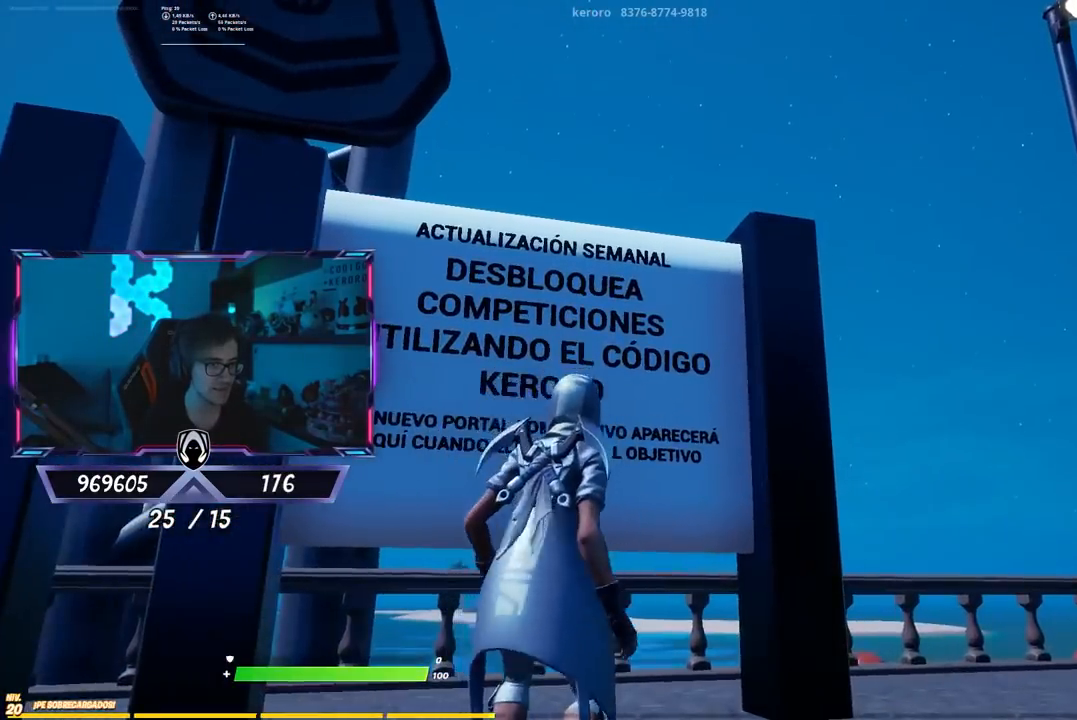
{"buttons": [], "left_stick": "center", "right_stick": "down", "events": [[83, "left_stick", "right"], [83, "right_stick", "left"], [183, "right_stick", "down"], [283, "left_stick", "center"], [283, "right_stick", "up-right"], [383, "right_stick", "up-left"], [483, "right_stick", "down"]]}
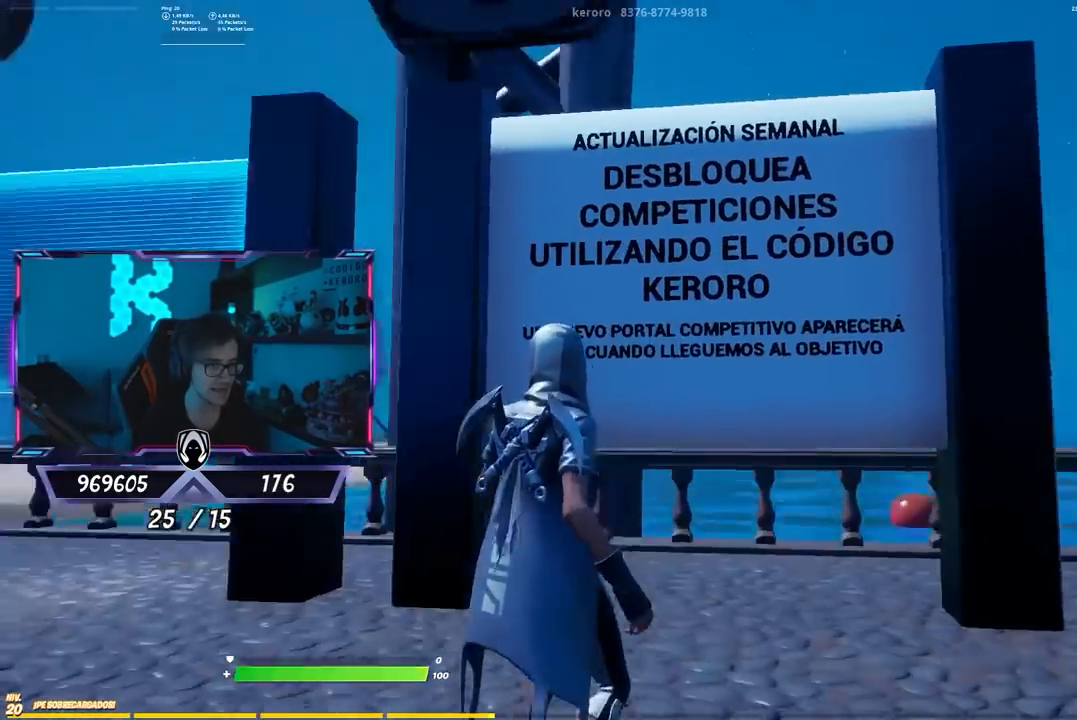
{"buttons": [], "left_stick": "center", "right_stick": "center", "events": [[17, "right_stick", "down-right"], [83, "right_stick", "up-right"], [150, "right_stick", "up-left"], [217, "right_stick", "down-left"], [317, "right_stick", "up-right"], [383, "right_stick", "center"]]}
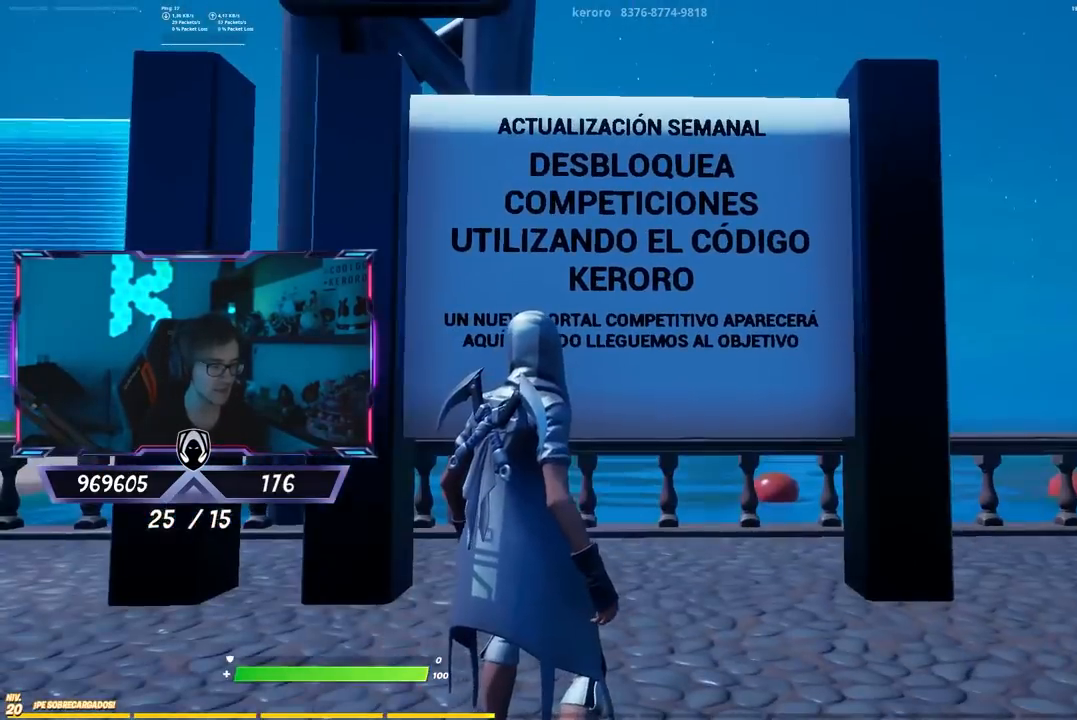
{"buttons": [], "left_stick": "center", "right_stick": "left", "events": [[400, "right_stick", "left"]]}
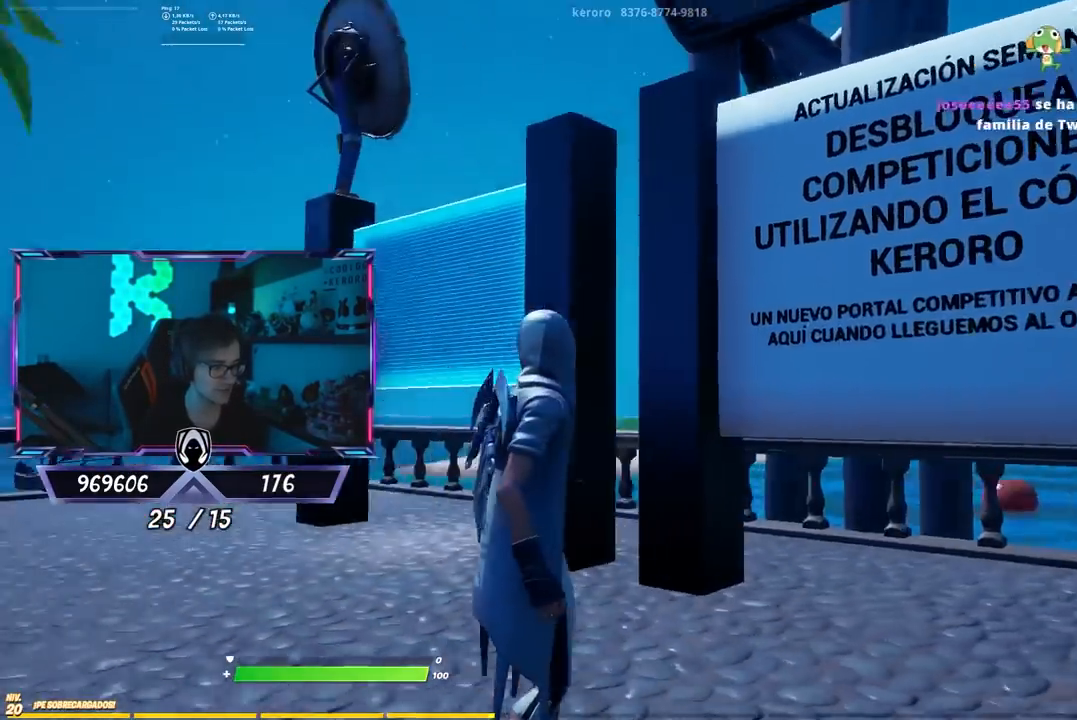
{"buttons": [], "left_stick": "up", "right_stick": "center", "events": [[300, "right_stick", "center"], [400, "left_stick", "up"]]}
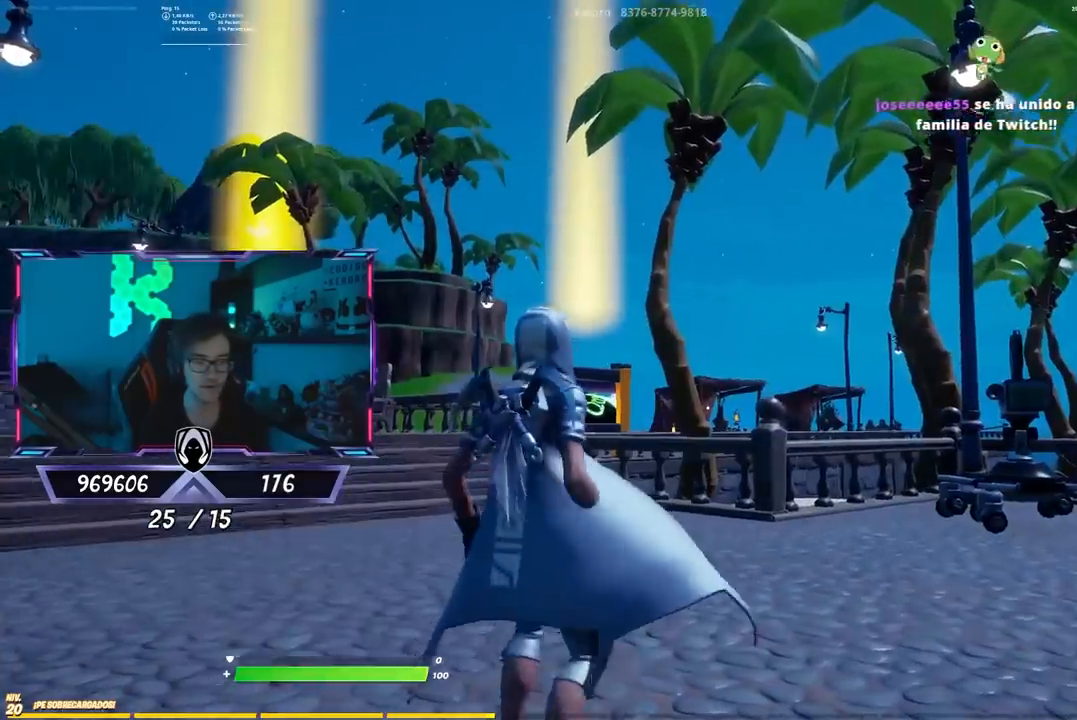
{"buttons": [], "left_stick": "up", "right_stick": "center", "events": [[33, "right_stick", "down-left"], [133, "right_stick", "center"]]}
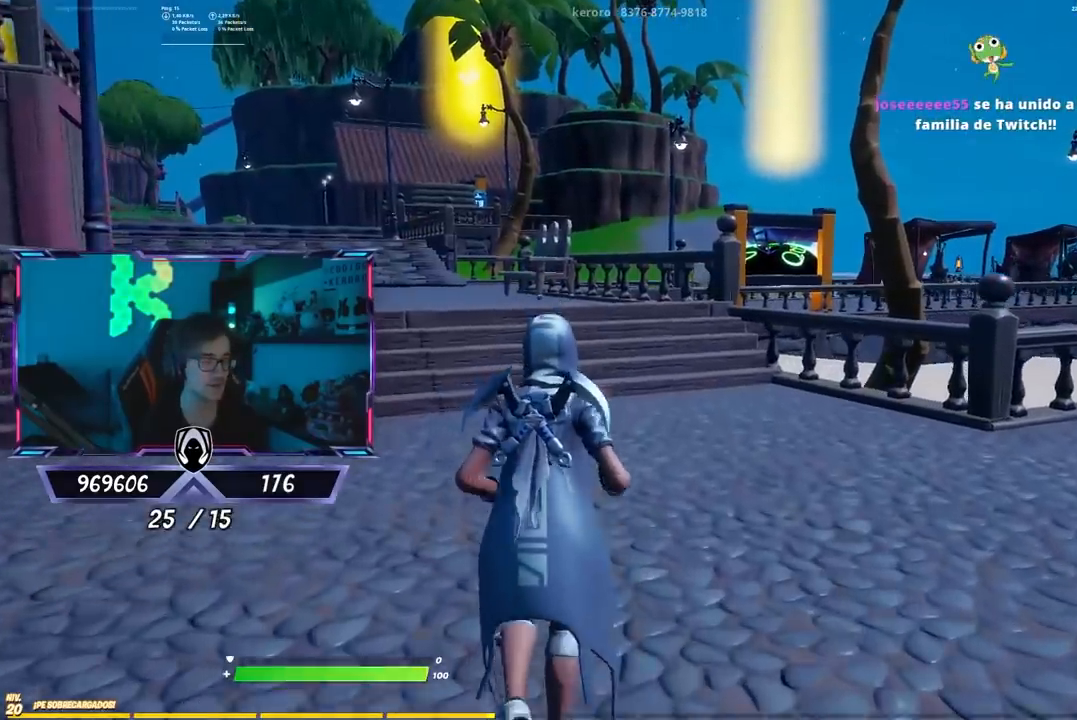
{"buttons": [], "left_stick": "up", "right_stick": "center", "events": []}
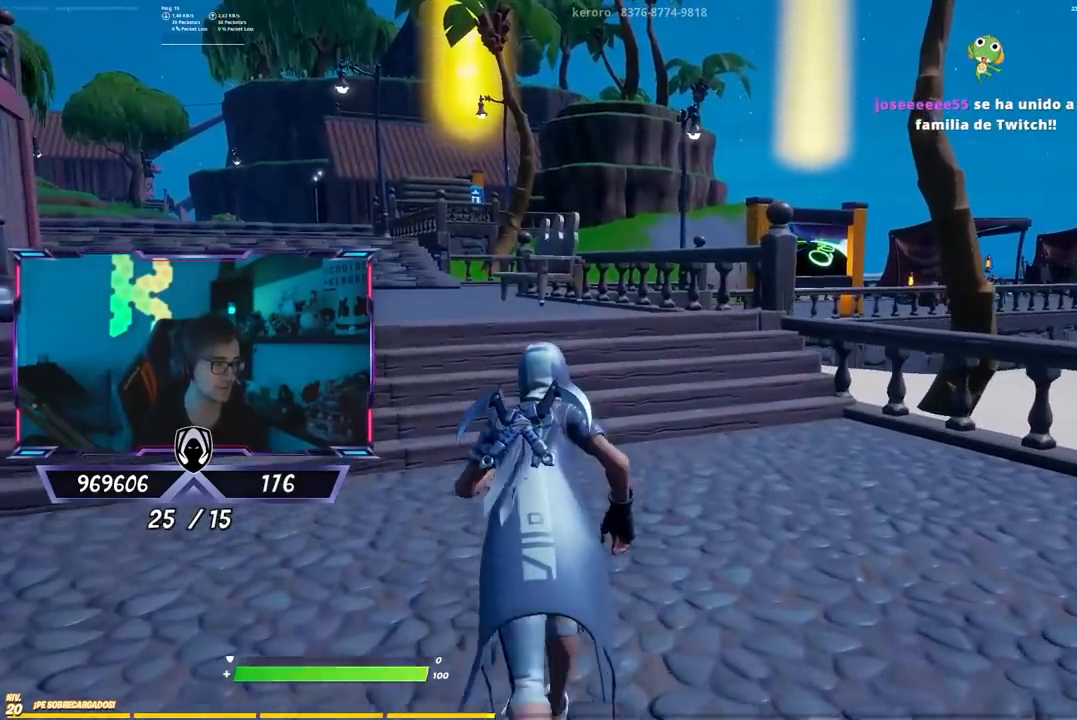
{"buttons": [], "left_stick": "up", "right_stick": "center", "events": []}
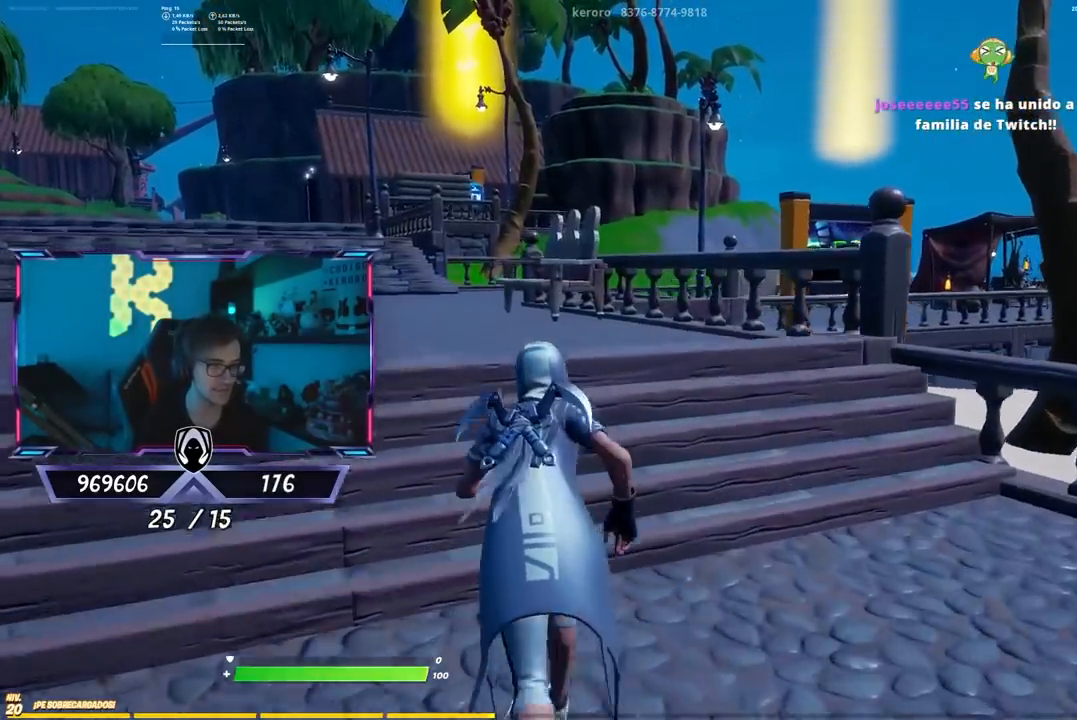
{"buttons": [], "left_stick": "up-right", "right_stick": "center", "events": [[17, "CROSS", "down"], [117, "CROSS", "up"], [183, "right_stick", "left"], [283, "right_stick", "center"], [317, "left_stick", "up-right"]]}
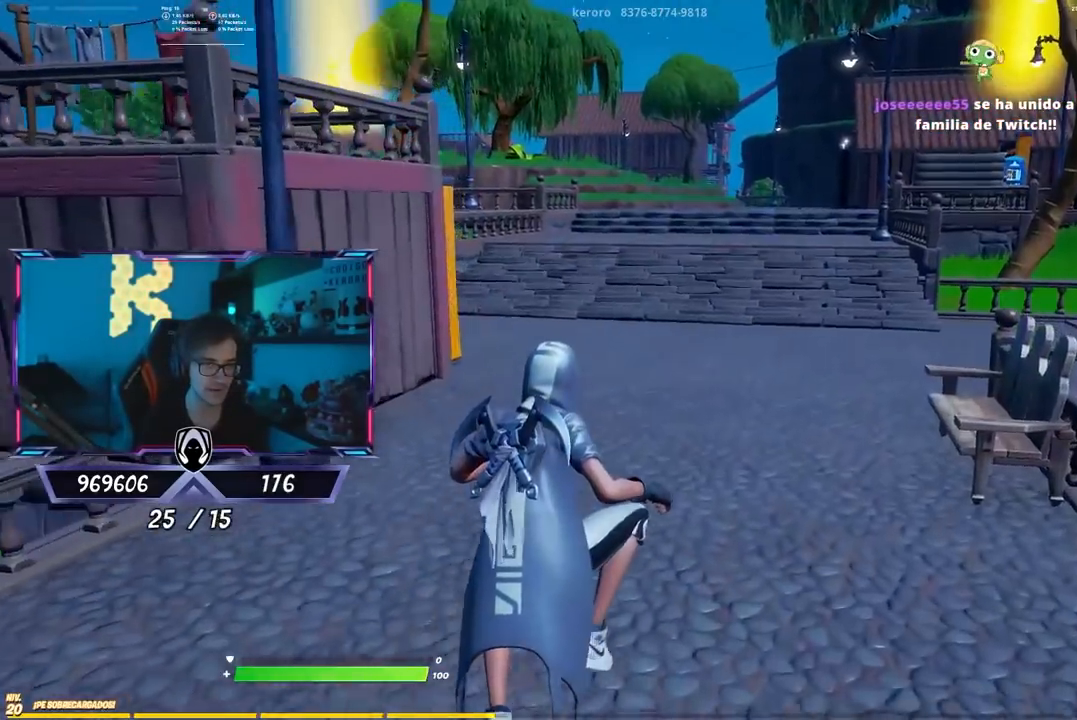
{"buttons": [], "left_stick": "up-left", "right_stick": "center", "events": [[200, "right_stick", "up-right"], [233, "left_stick", "up"], [333, "left_stick", "up-left"], [333, "right_stick", "center"]]}
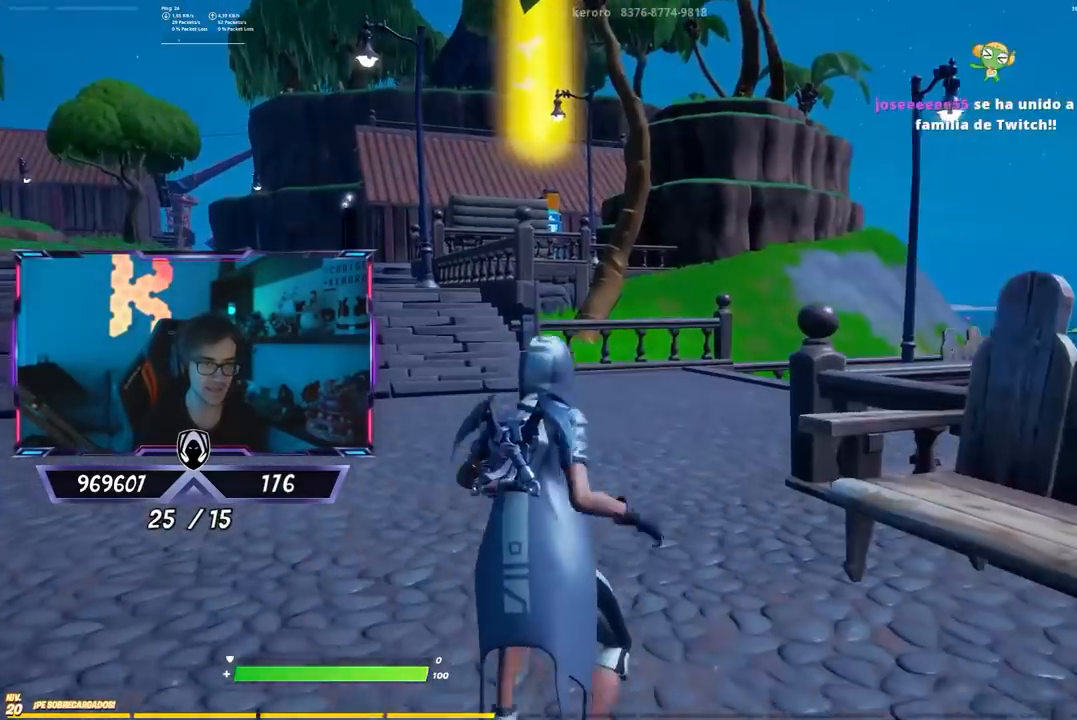
{"buttons": [], "left_stick": "up", "right_stick": "center", "events": [[400, "right_stick", "left"], [467, "left_stick", "up"], [500, "right_stick", "center"]]}
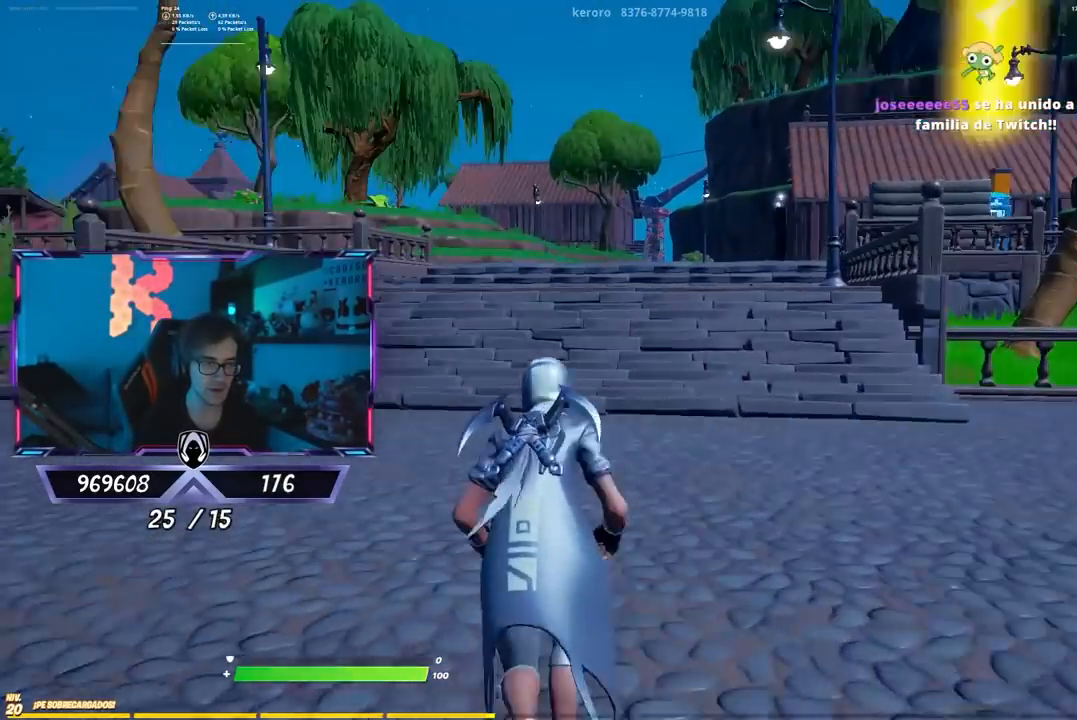
{"buttons": [], "left_stick": "up", "right_stick": "center", "events": []}
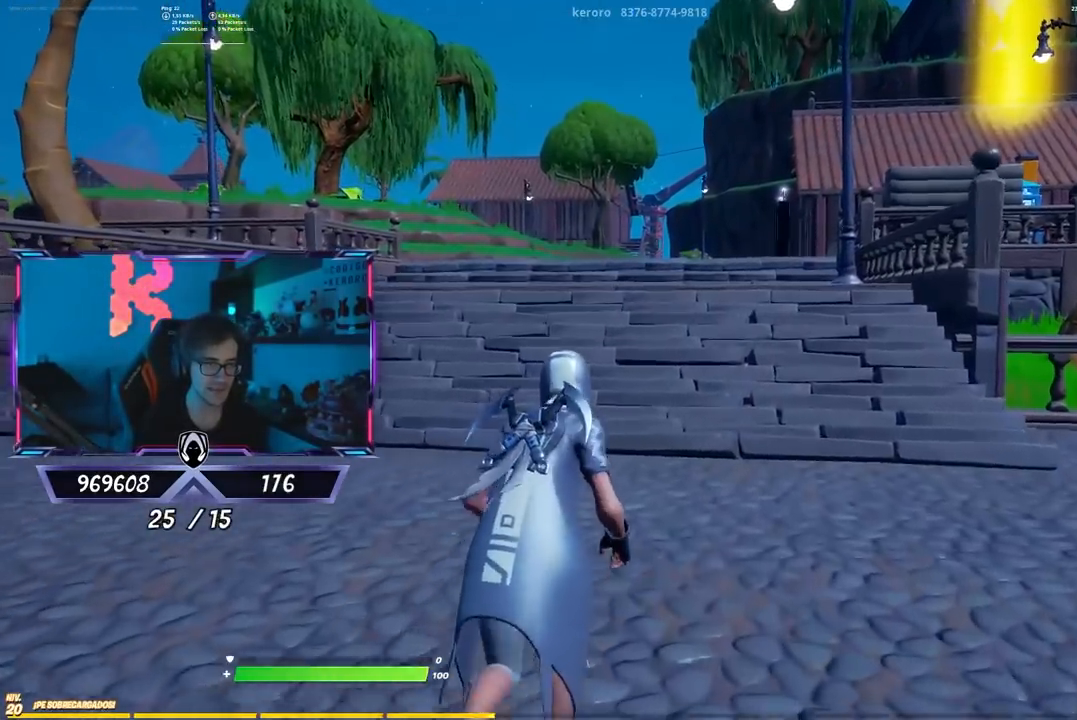
{"buttons": [], "left_stick": "up-right", "right_stick": "center", "events": [[100, "CROSS", "down"], [200, "CROSS", "up"], [233, "right_stick", "left"], [267, "left_stick", "up-right"], [333, "right_stick", "center"]]}
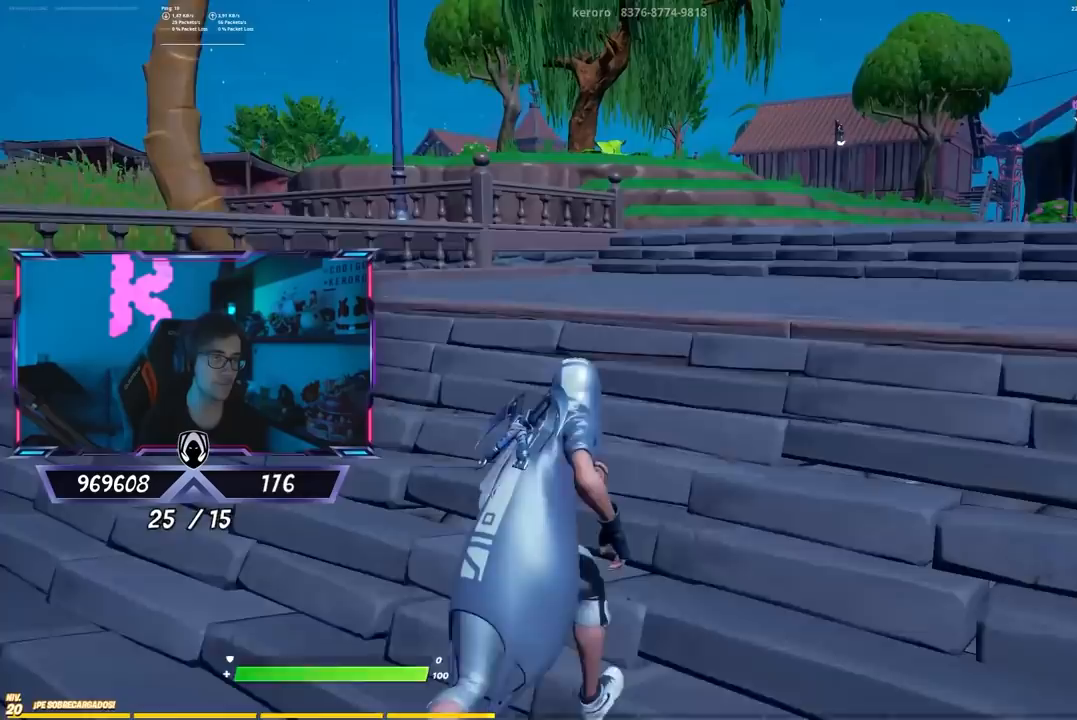
{"buttons": [], "left_stick": "up-right", "right_stick": "center", "events": [[267, "CROSS", "down"], [367, "CROSS", "up"]]}
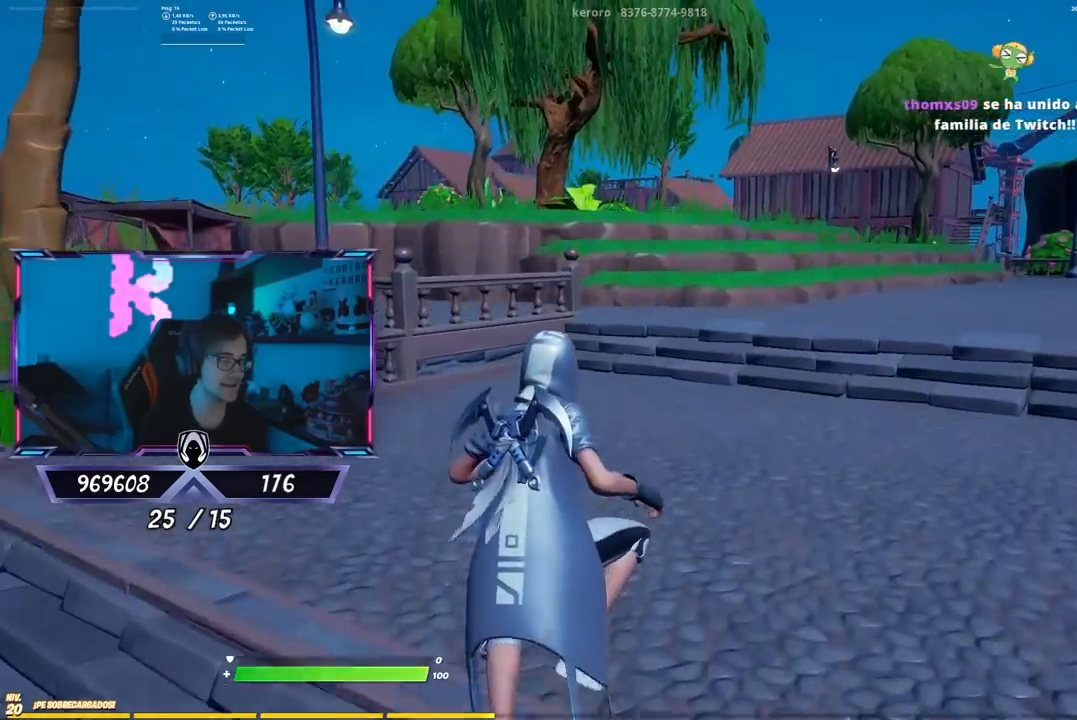
{"buttons": [], "left_stick": "up-right", "right_stick": "center", "events": []}
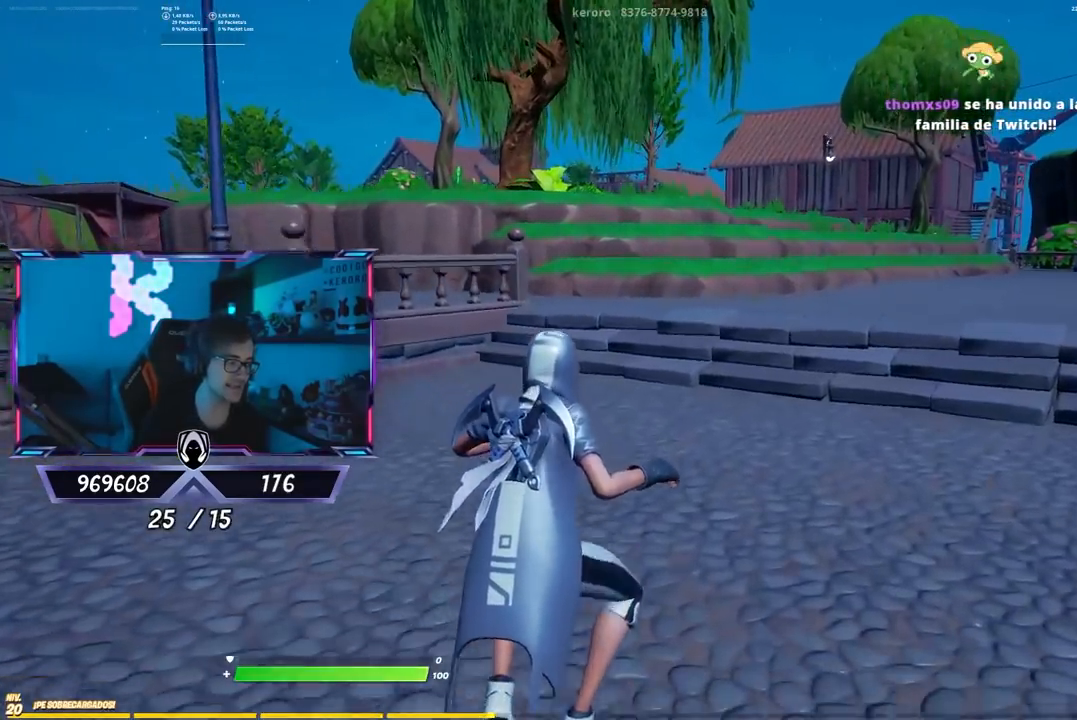
{"buttons": [], "left_stick": "up-right", "right_stick": "center", "events": []}
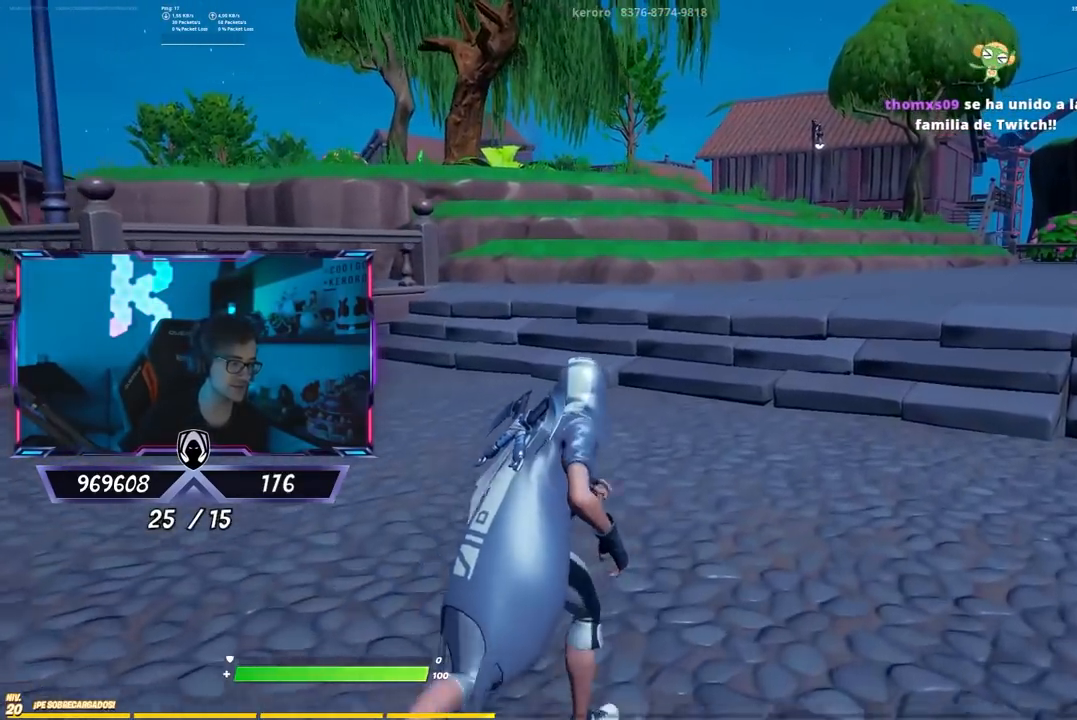
{"buttons": [], "left_stick": "up-right", "right_stick": "center", "events": []}
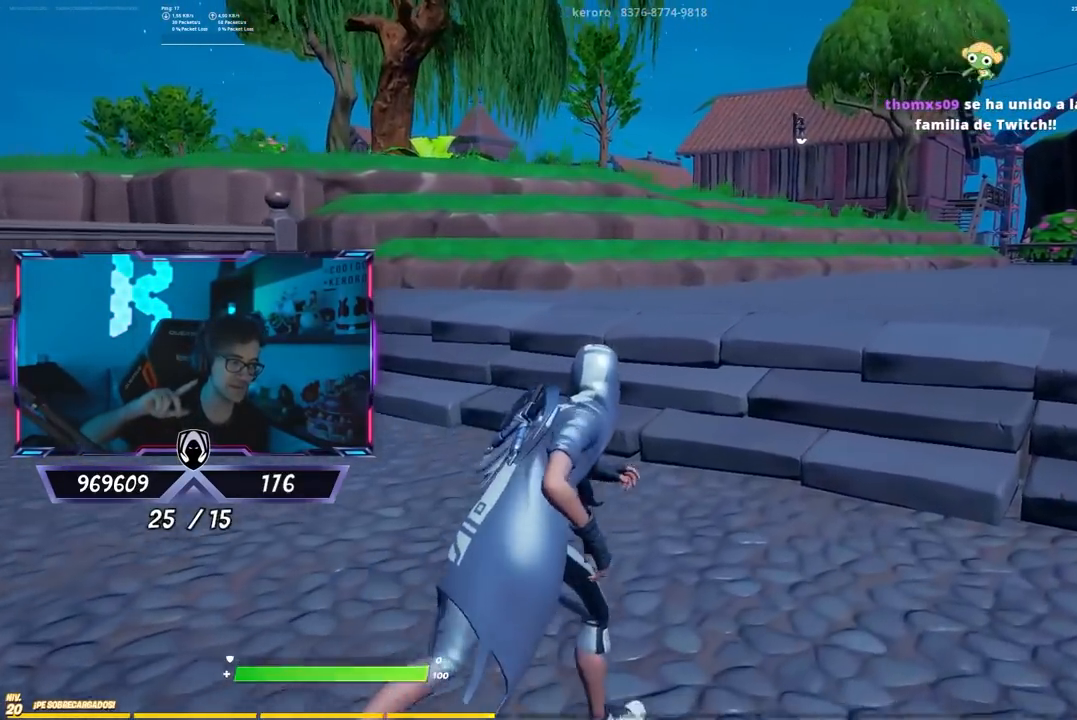
{"buttons": [], "left_stick": "up-right", "right_stick": "center", "events": []}
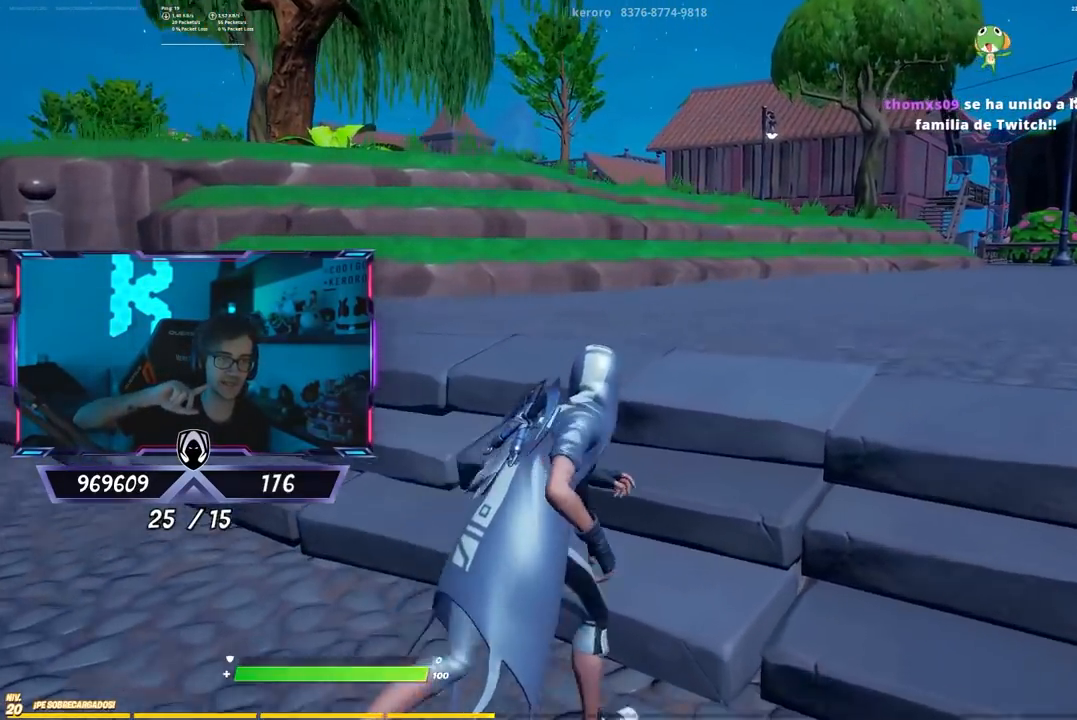
{"buttons": [], "left_stick": "up-right", "right_stick": "center", "events": []}
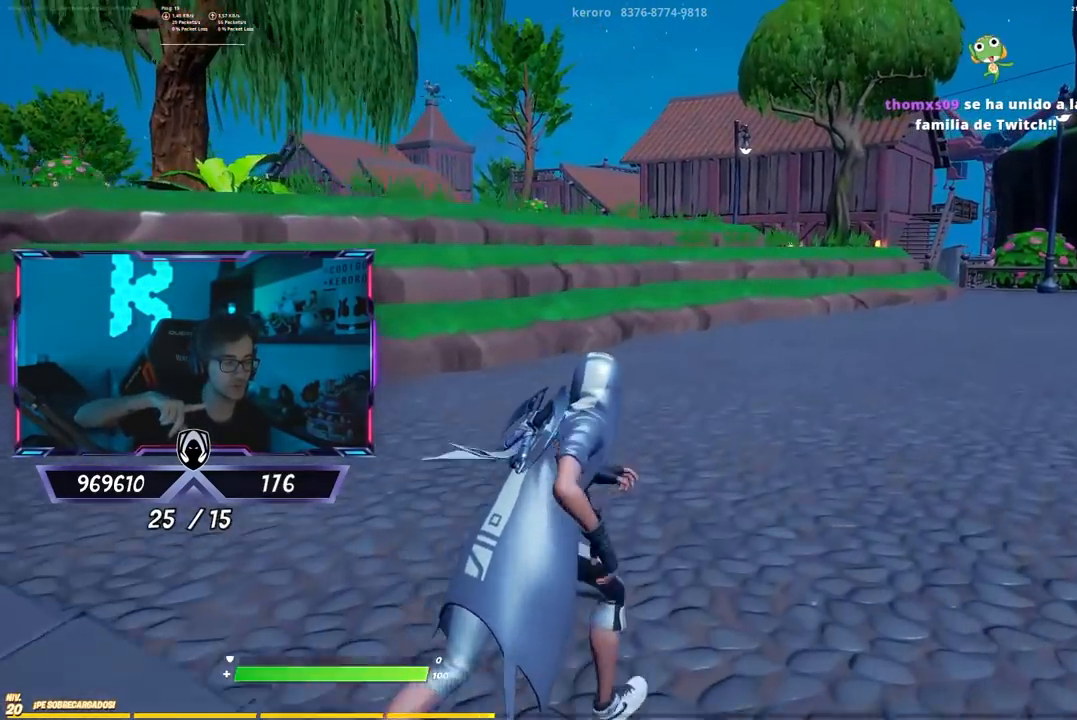
{"buttons": [], "left_stick": "up-right", "right_stick": "center", "events": []}
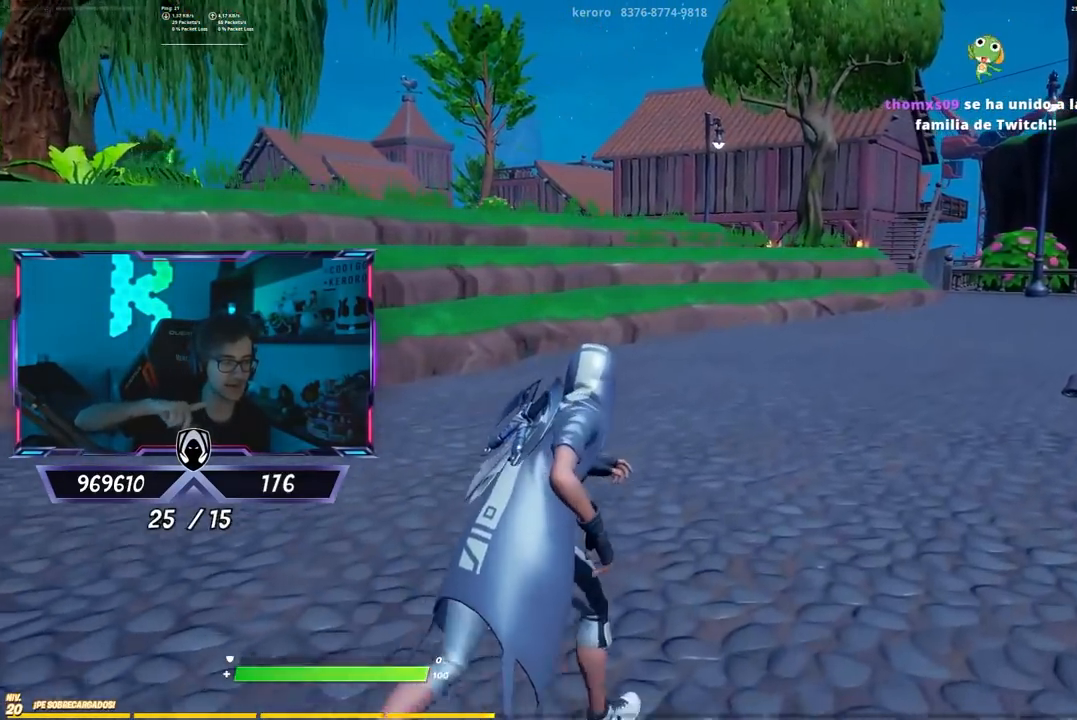
{"buttons": [], "left_stick": "up-right", "right_stick": "center", "events": []}
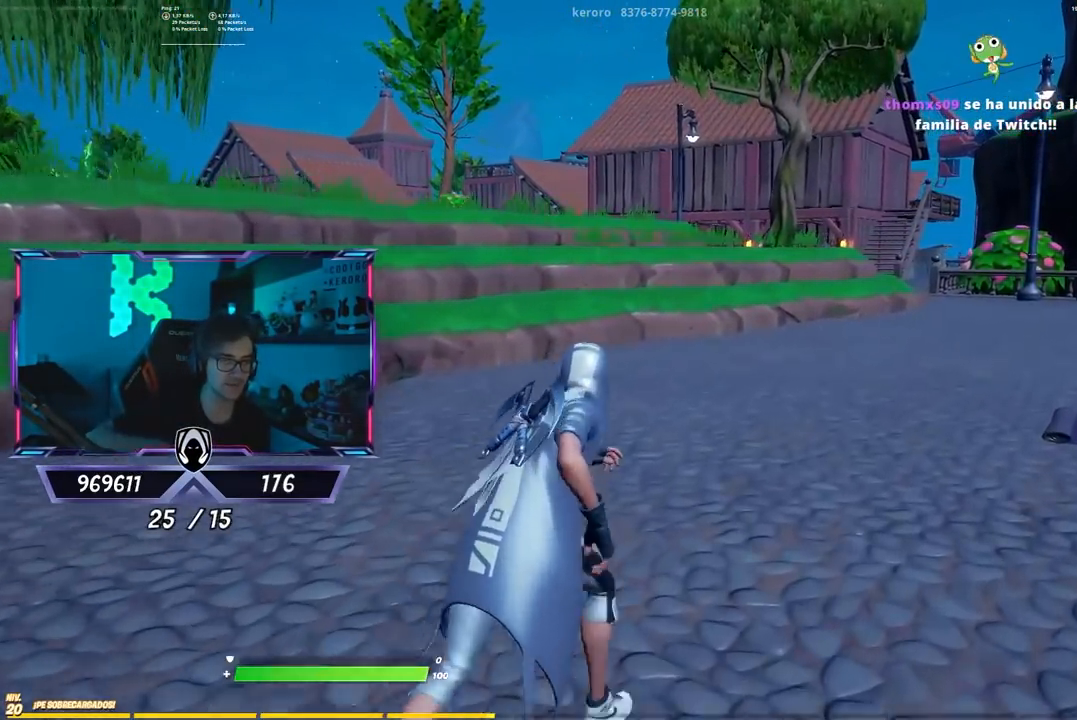
{"buttons": [], "left_stick": "up-left", "right_stick": "right", "events": [[383, "left_stick", "up-left"], [383, "right_stick", "right"]]}
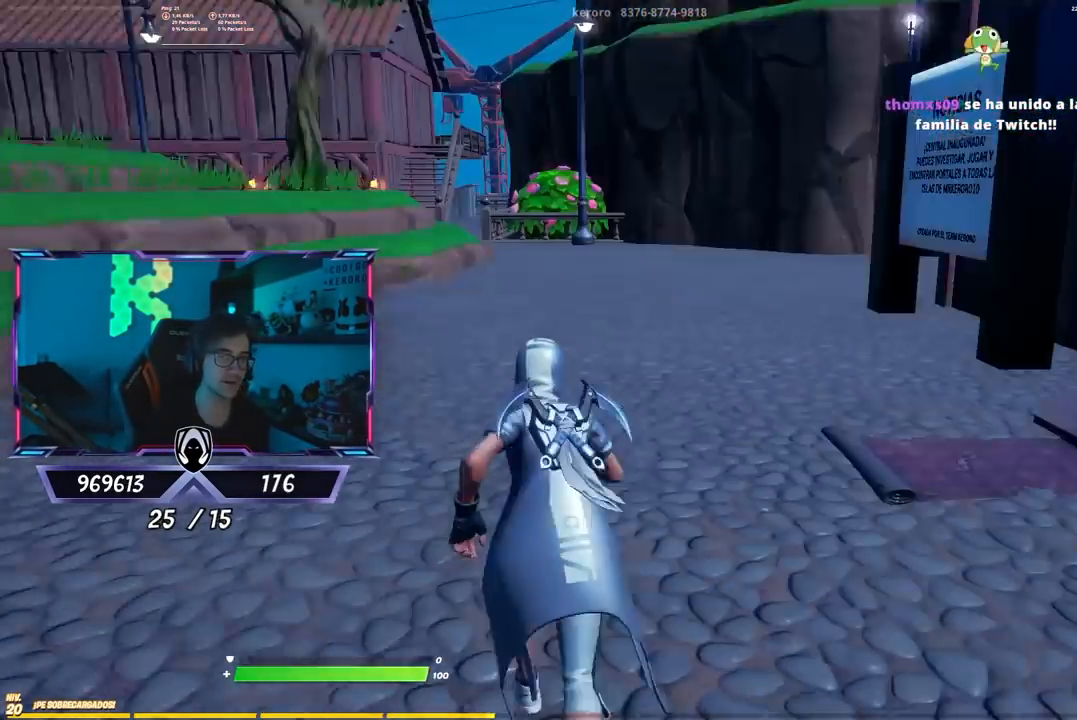
{"buttons": [], "left_stick": "center", "right_stick": "center", "events": [[50, "right_stick", "center"], [250, "left_stick", "center"]]}